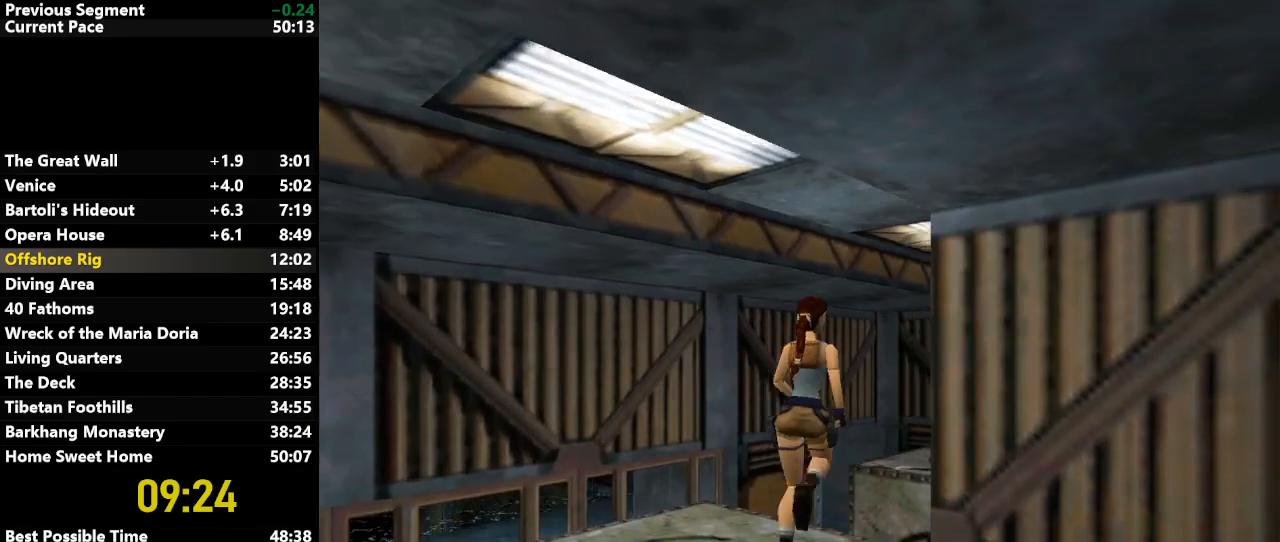
Gameplay with keyboard; each line is a JSON object with the keys held at the frame after it. "events" lists presses ("down") and releases ("up") of "action", "down", "draw", "escape", "f5", "f6", "flare", "jump", "l_med", "left", "look", "lstep", "right", "roll", "rstep", "s_med", "up" and "walk" between this image and that frame as [ms after this image, input, new state], when the widget could be followed in between. No other keys are recorded. Mouse input is not recorded. Key names are as the overlay labels them; some are game actions (e.g. jump) rather than physical keys.
{"keys": ["left", "up"], "events": [[100, "right", "up"], [183, "jump", "down"], [333, "left", "down"], [383, "jump", "up"]]}
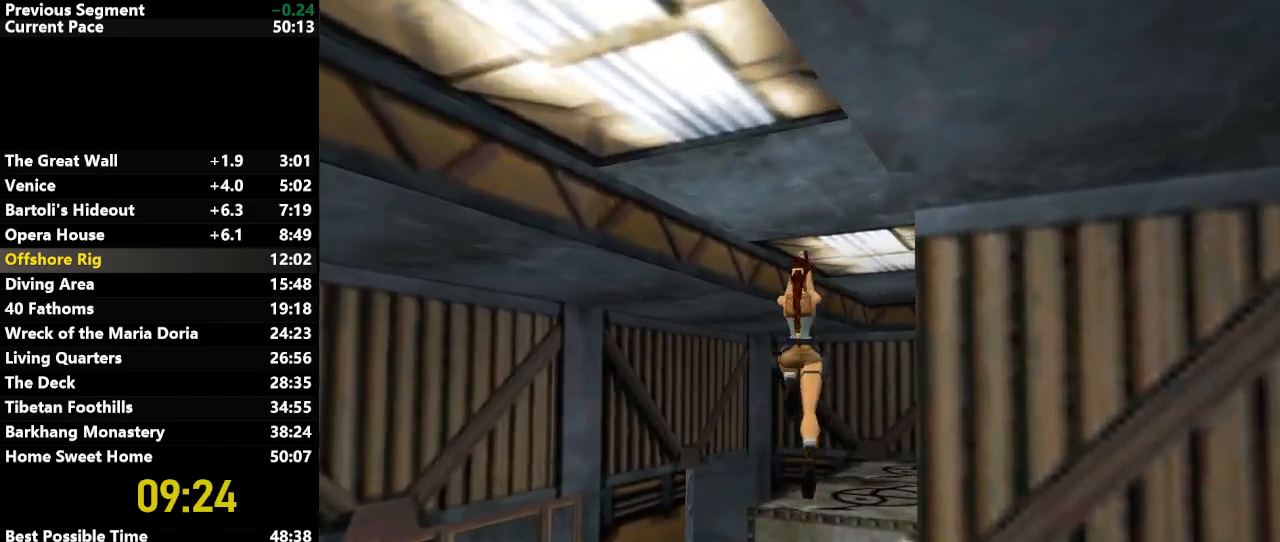
{"keys": ["left", "up"], "events": [[33, "left", "up"], [67, "left", "down"]]}
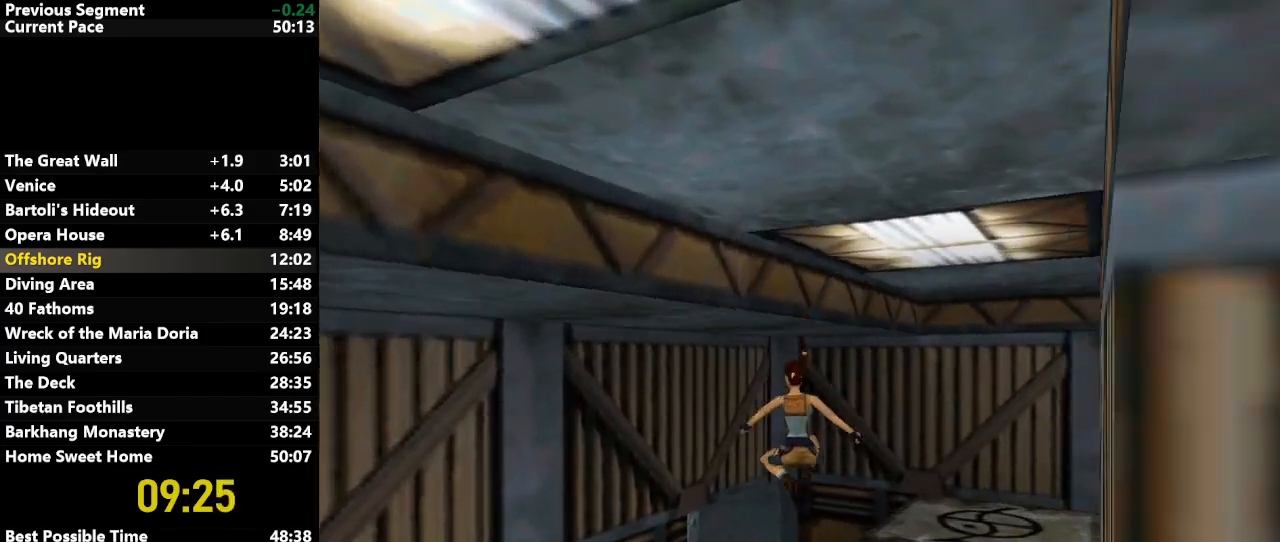
{"keys": ["left", "up"], "events": [[133, "left", "up"], [267, "left", "down"]]}
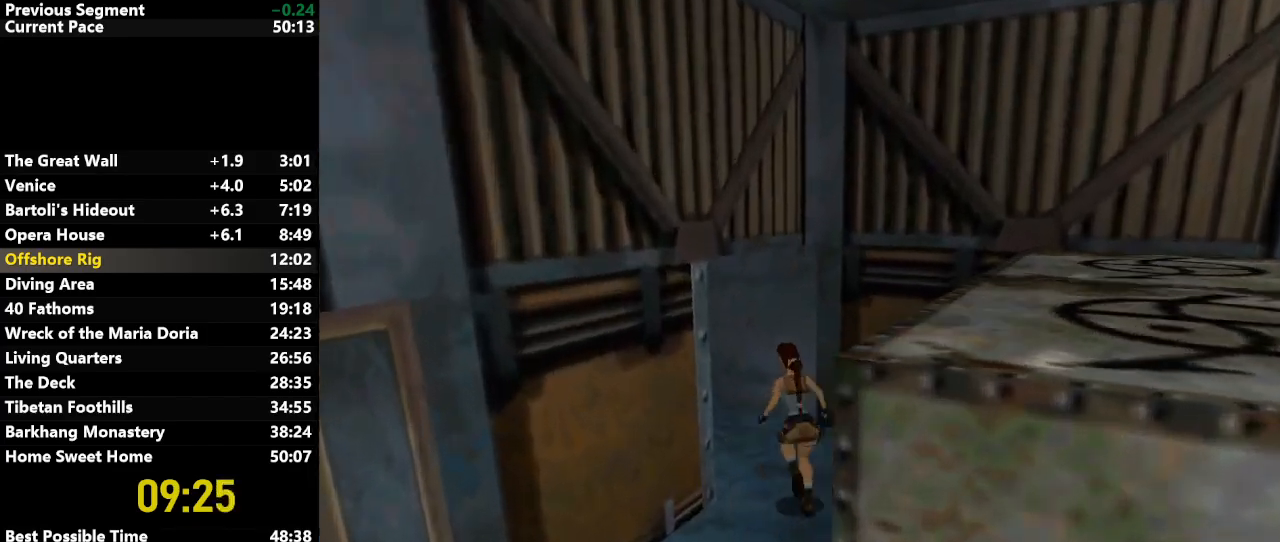
{"keys": ["left", "up"], "events": []}
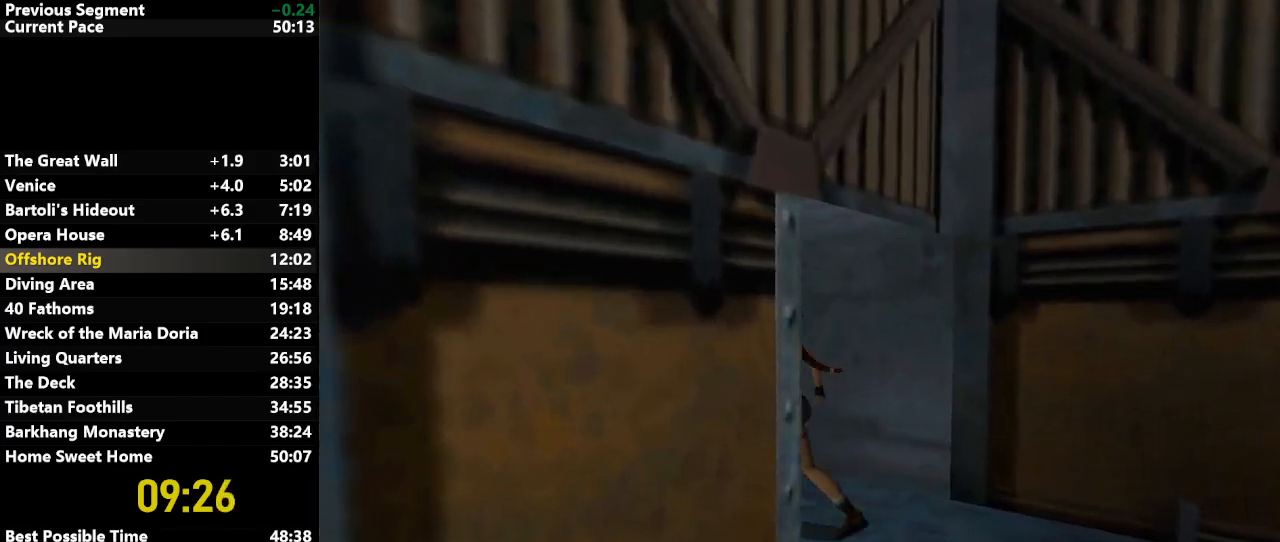
{"keys": ["jump", "left", "up"], "events": [[150, "left", "up"], [400, "jump", "down"], [400, "left", "down"]]}
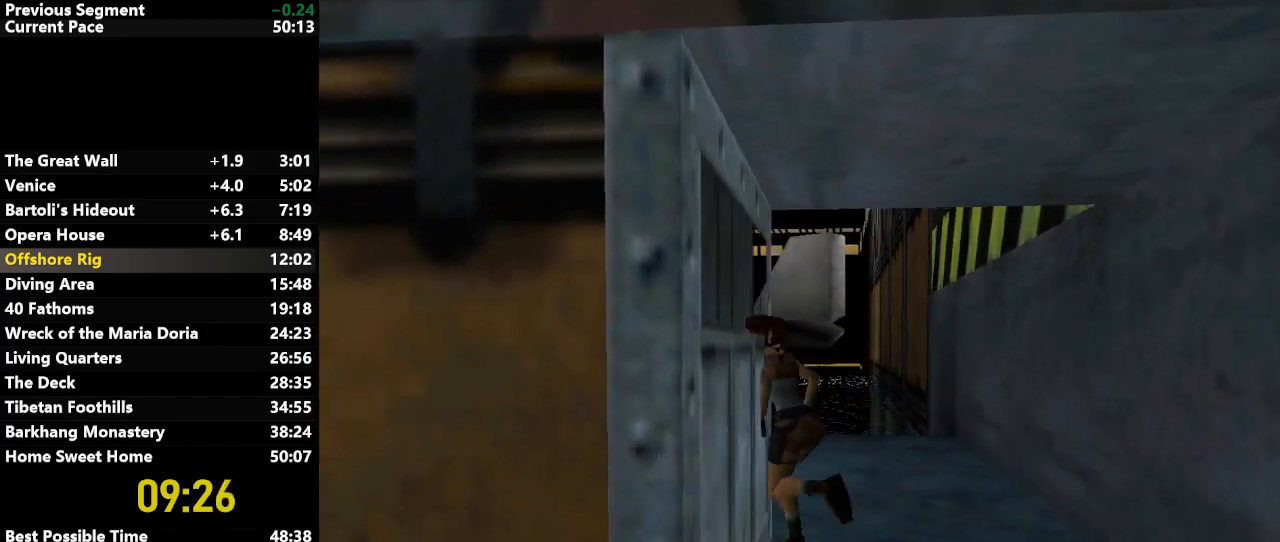
{"keys": ["jump", "up"], "events": [[183, "left", "up"], [317, "left", "down"], [450, "left", "up"]]}
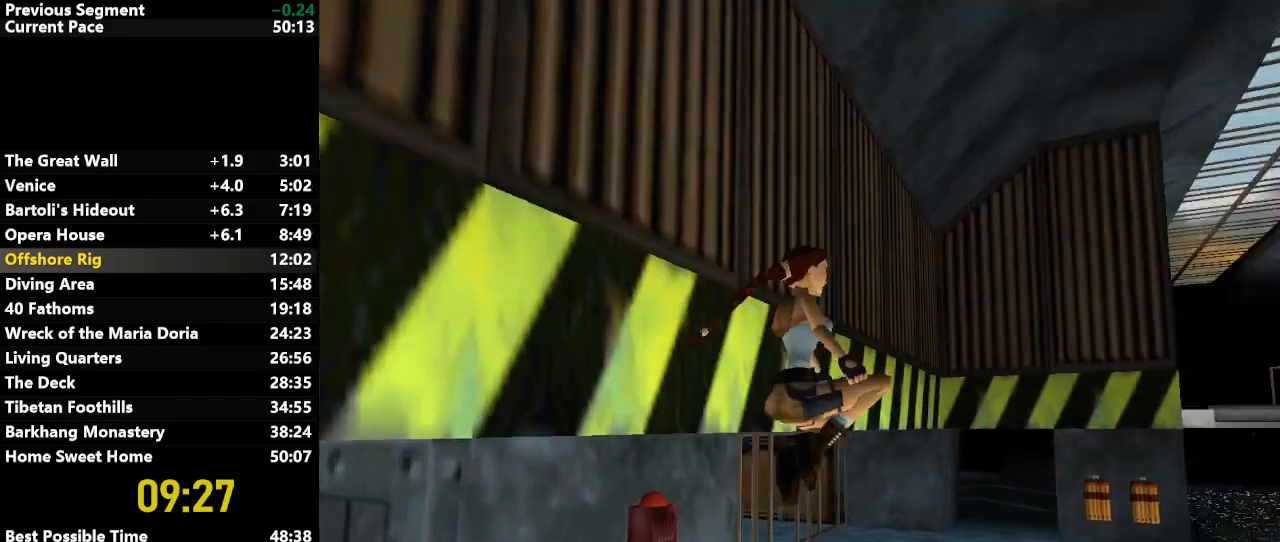
{"keys": ["jump", "left", "up"], "events": [[100, "left", "down"], [200, "left", "up"], [333, "left", "down"]]}
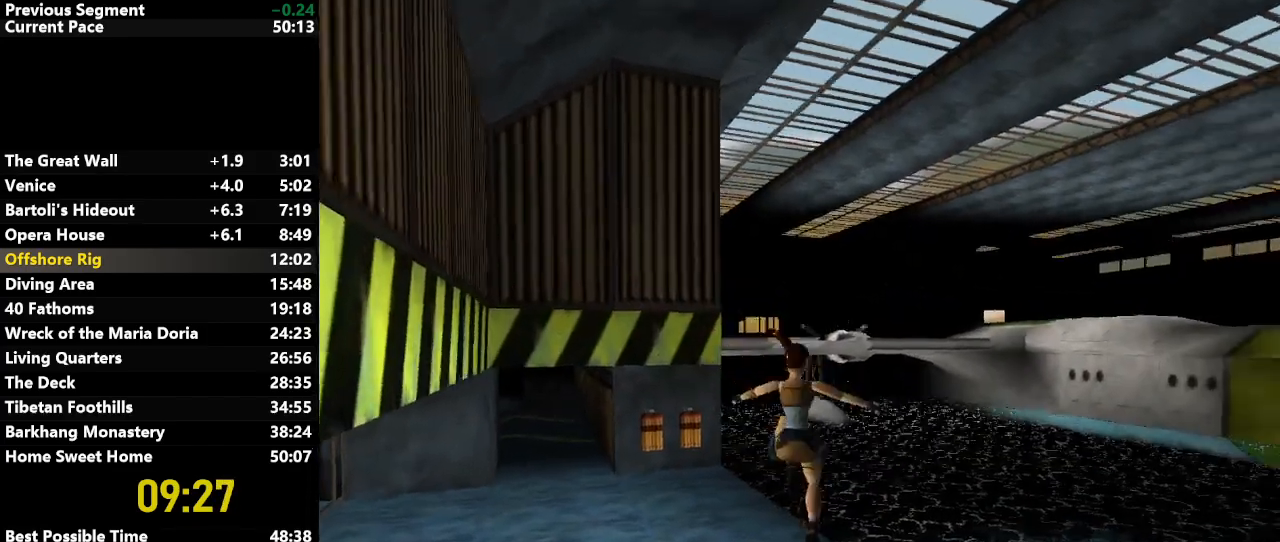
{"keys": ["jump", "left", "up"], "events": []}
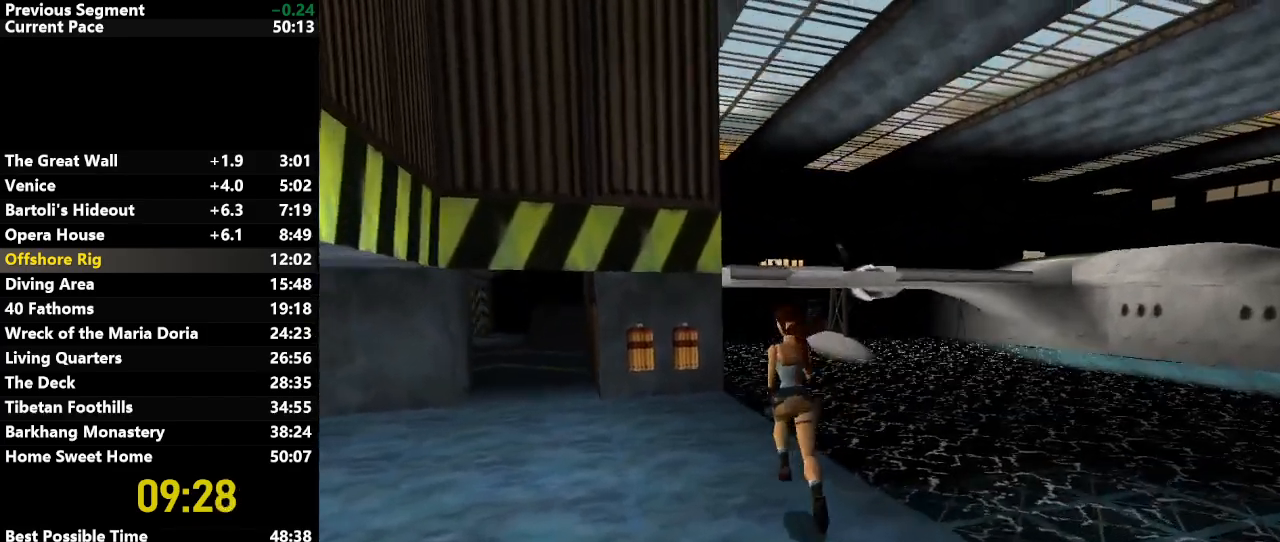
{"keys": ["jump", "left", "up"], "events": []}
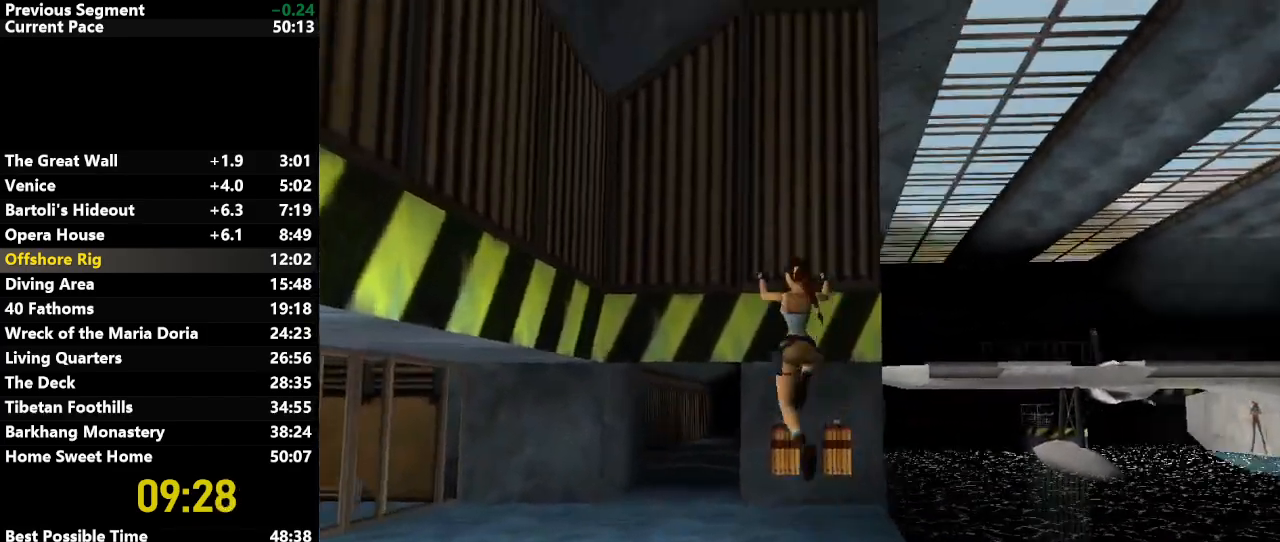
{"keys": ["jump", "up"], "events": [[333, "left", "up"]]}
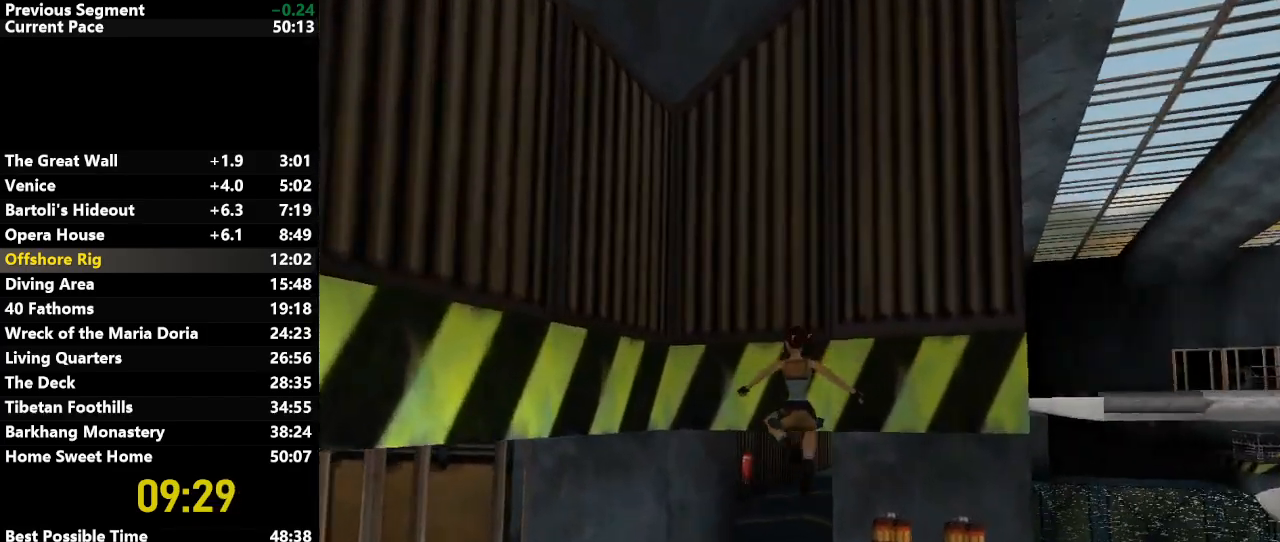
{"keys": ["jump", "right", "up"], "events": [[17, "right", "down"]]}
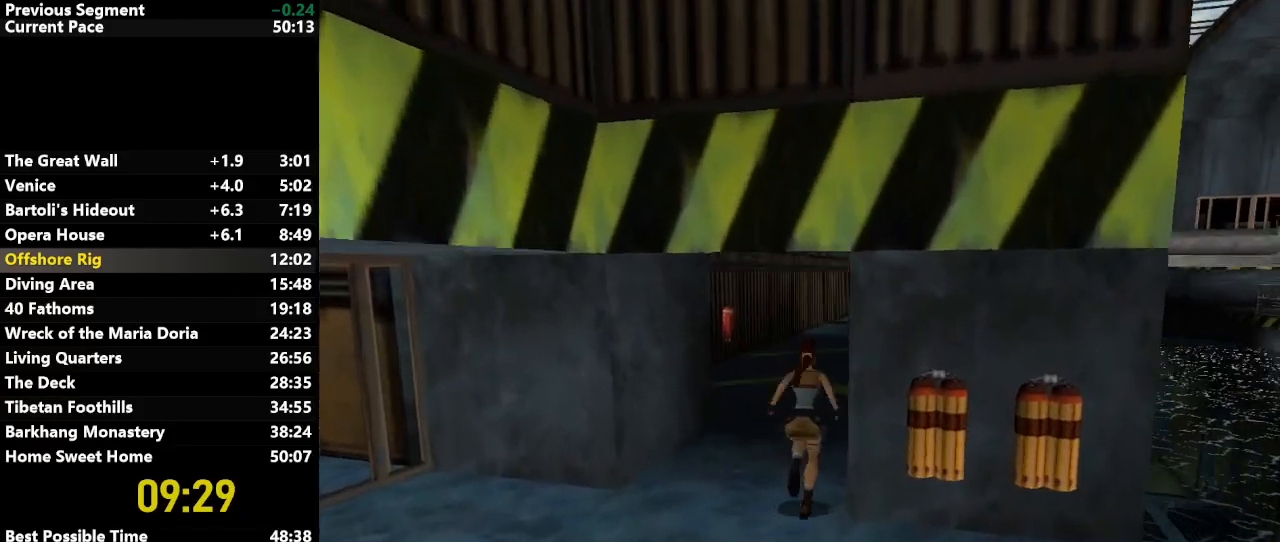
{"keys": ["jump", "right", "up"], "events": [[33, "right", "up"], [467, "right", "down"]]}
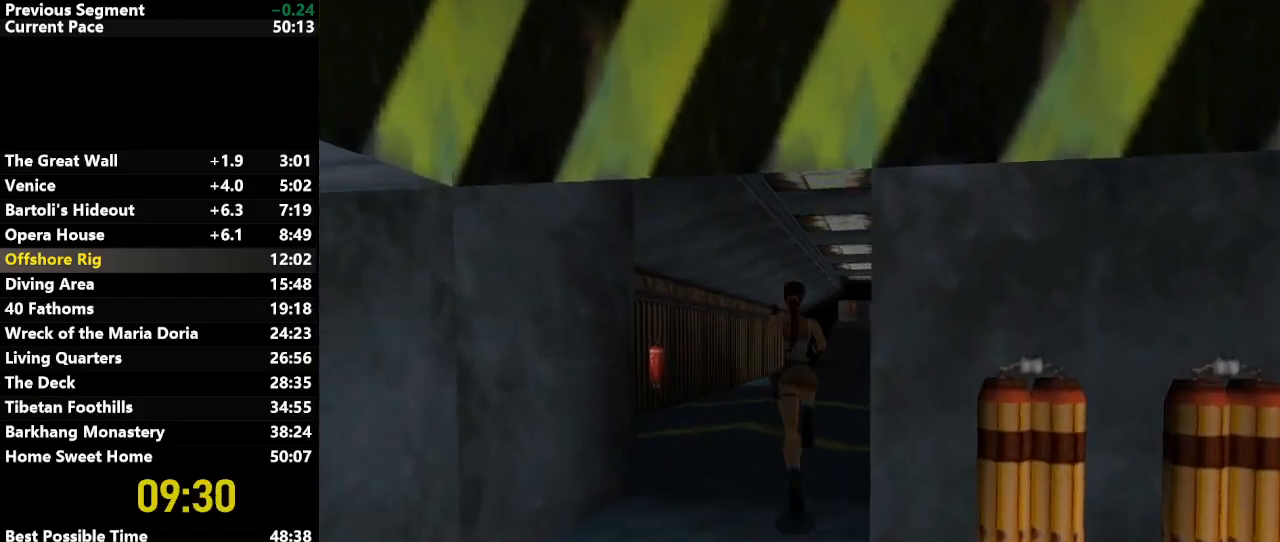
{"keys": ["jump", "up"], "events": [[67, "right", "up"]]}
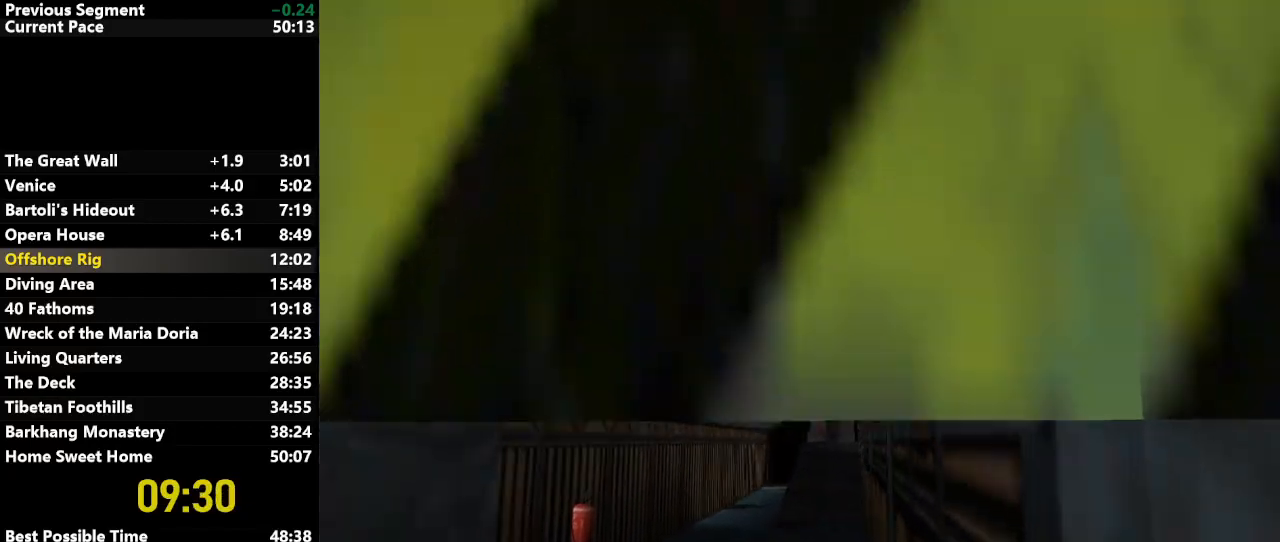
{"keys": ["jump", "up"], "events": [[17, "right", "down"], [167, "right", "up"]]}
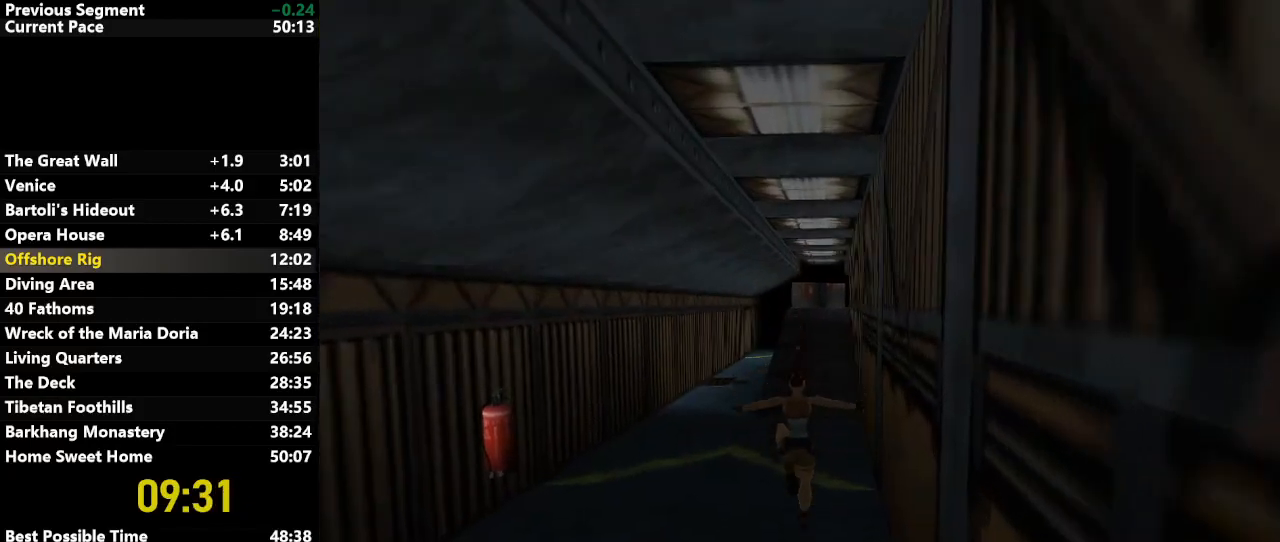
{"keys": ["jump", "right", "up"], "events": [[83, "right", "down"], [183, "right", "up"], [467, "right", "down"]]}
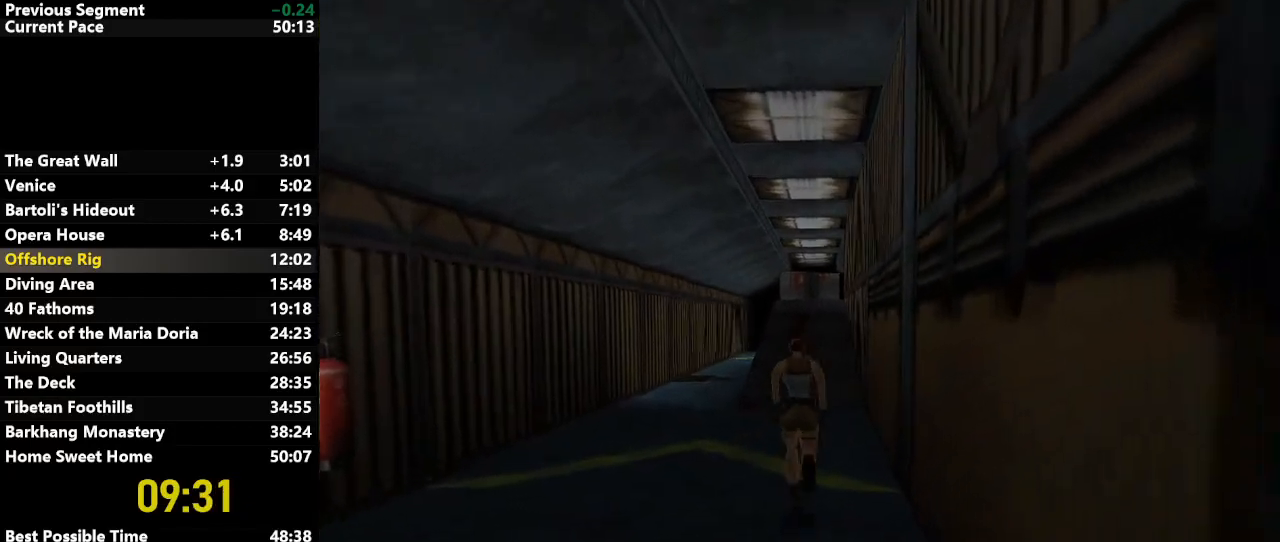
{"keys": ["up"], "events": [[100, "right", "up"], [383, "jump", "up"]]}
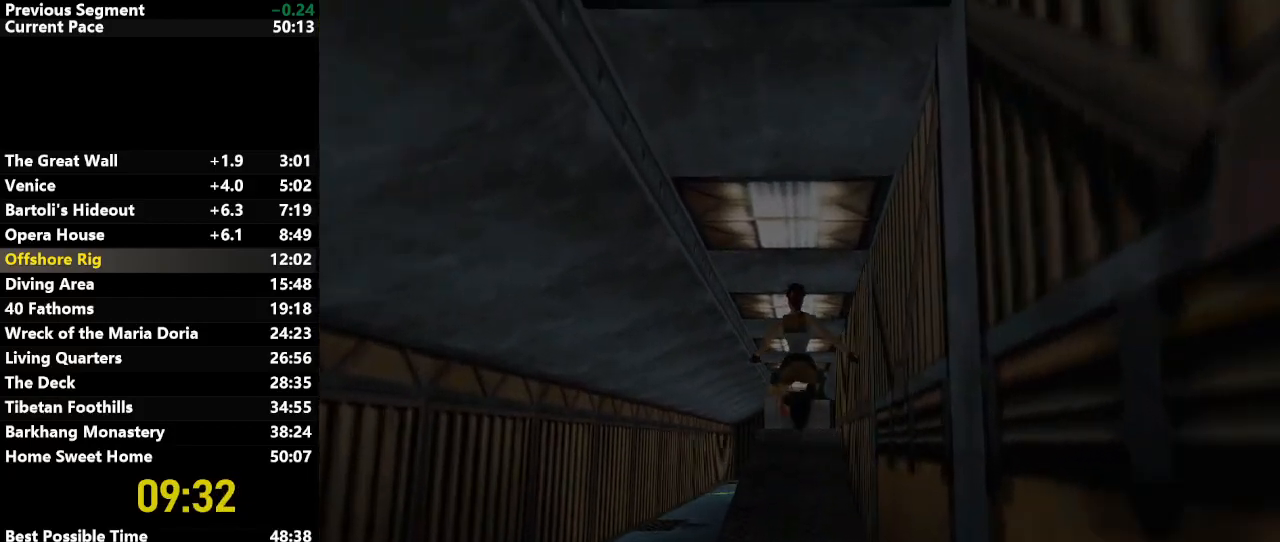
{"keys": ["up"], "events": []}
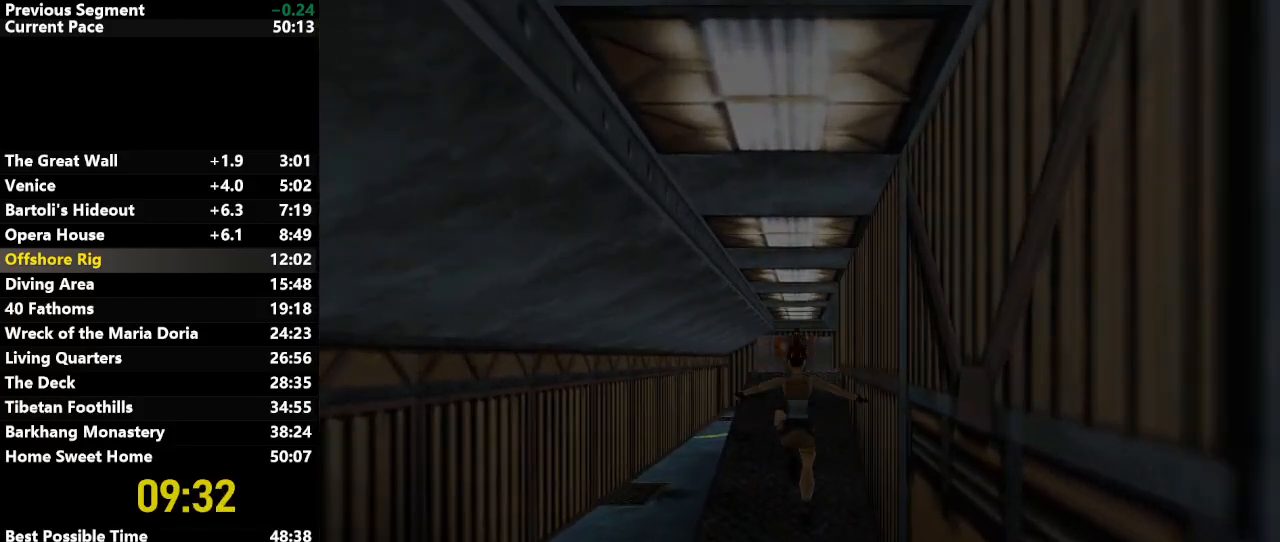
{"keys": ["up"], "events": [[267, "right", "down"], [367, "right", "up"]]}
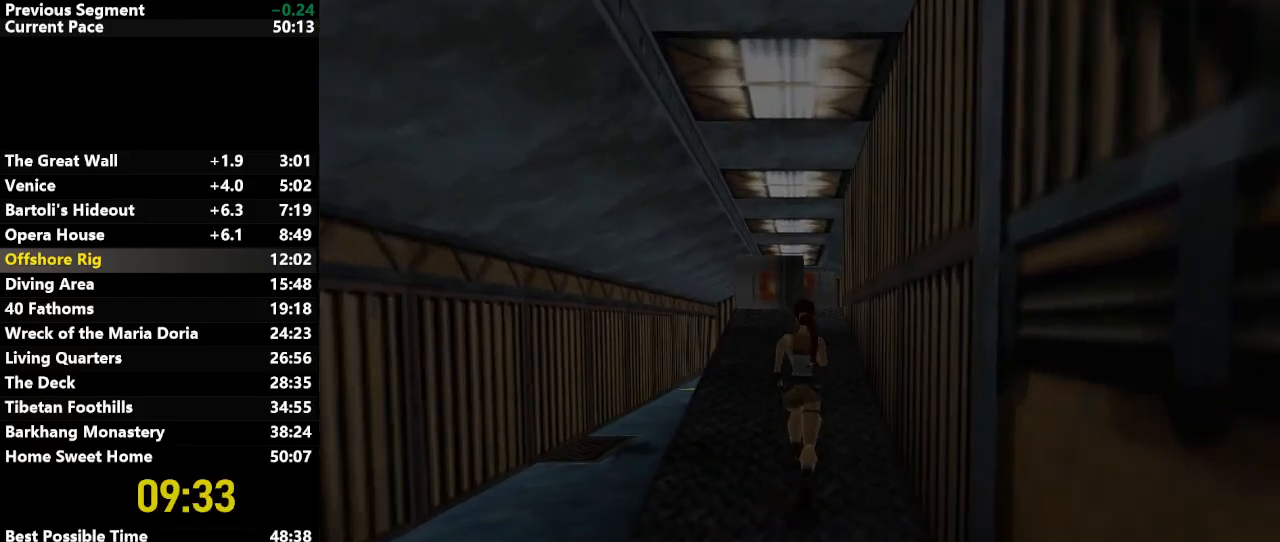
{"keys": ["jump", "up"], "events": [[50, "right", "down"], [150, "jump", "down"], [150, "right", "up"]]}
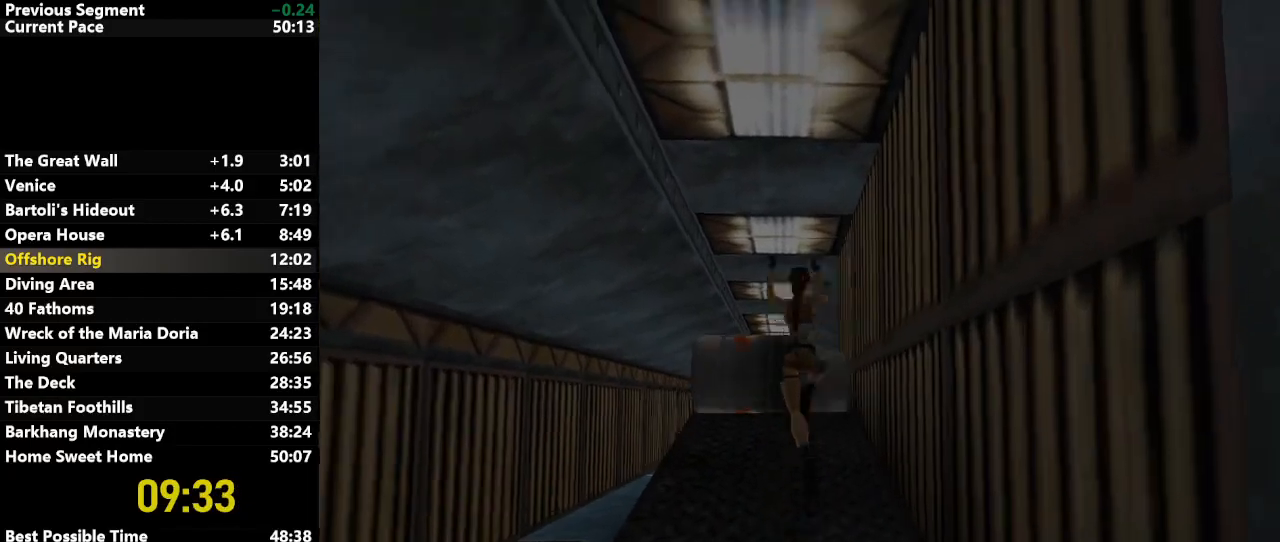
{"keys": ["up"], "events": [[117, "left", "down"], [200, "left", "up"], [450, "jump", "up"]]}
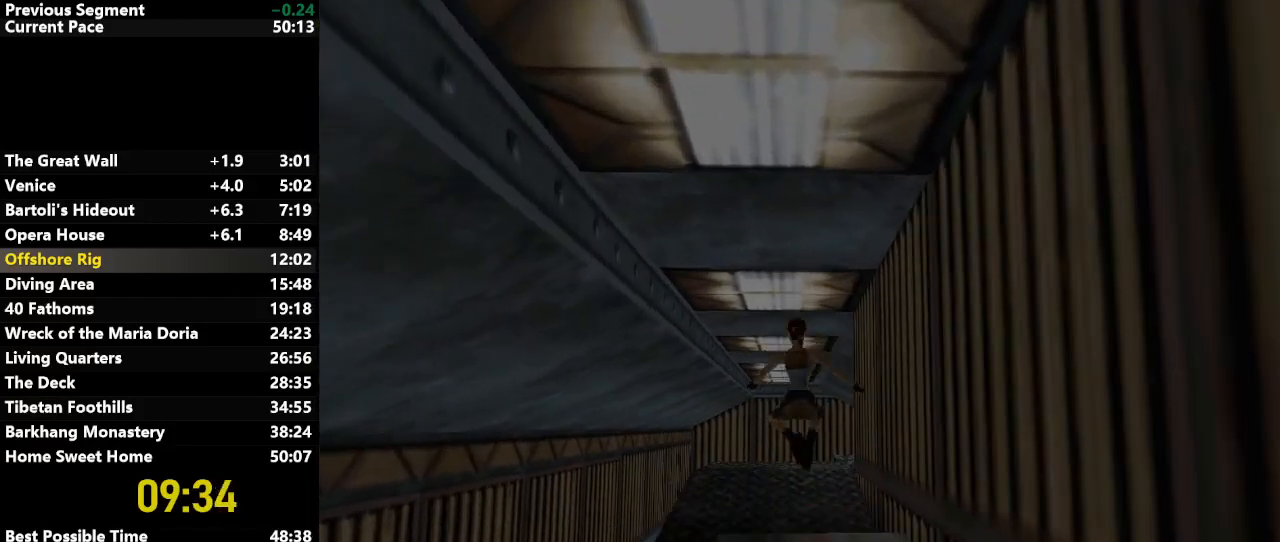
{"keys": ["up"], "events": [[133, "left", "down"], [317, "left", "up"]]}
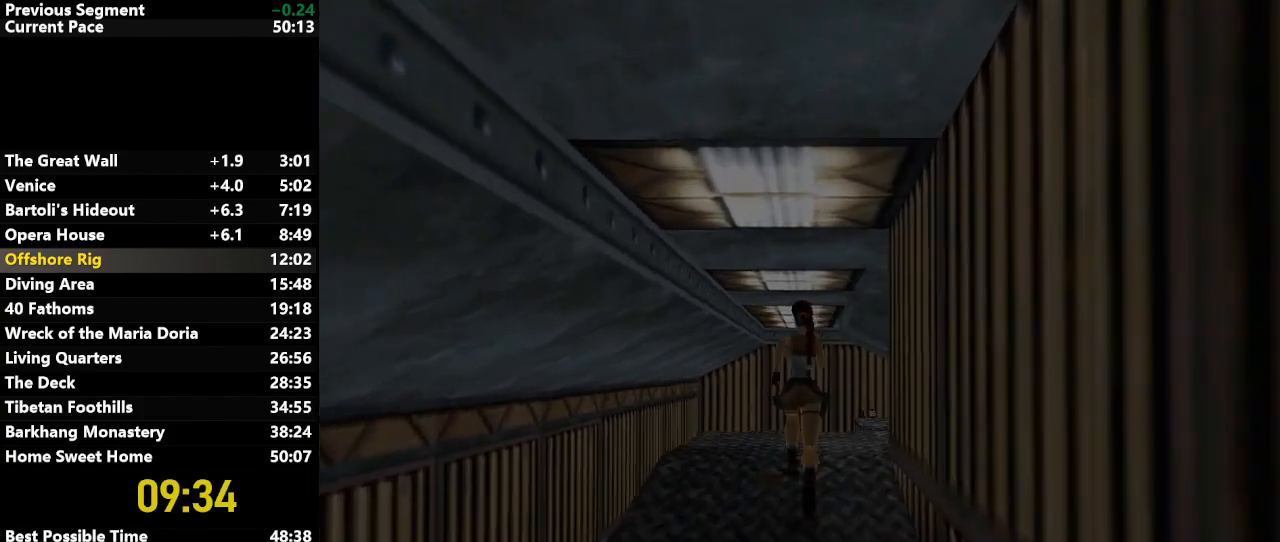
{"keys": ["jump", "up"], "events": [[200, "right", "down"], [383, "right", "up"], [433, "jump", "down"]]}
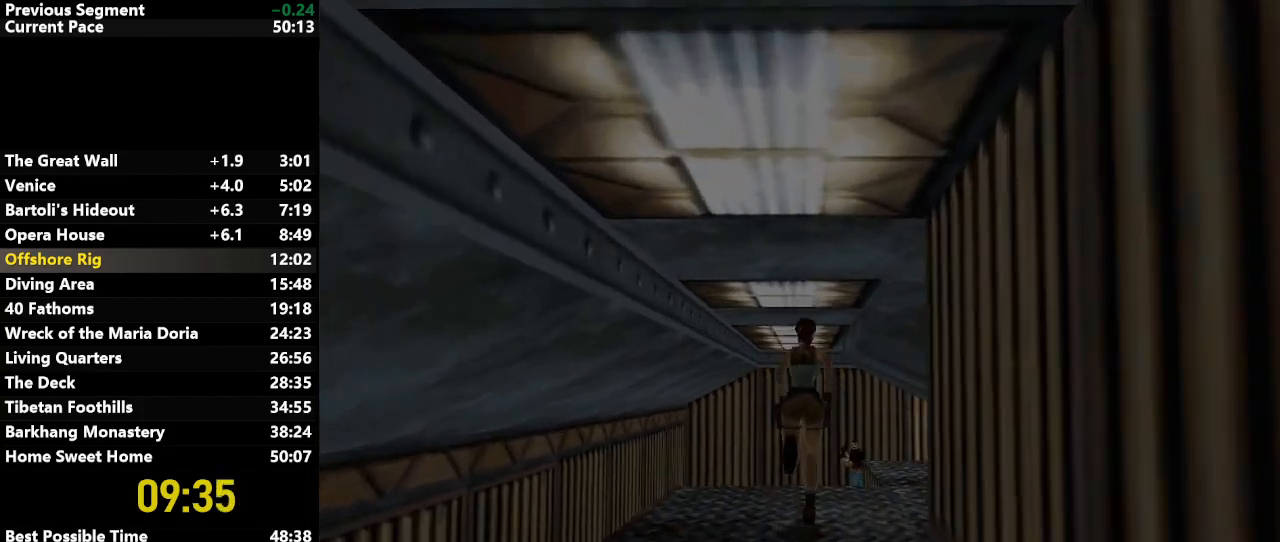
{"keys": ["jump", "right", "up"], "events": [[317, "right", "down"]]}
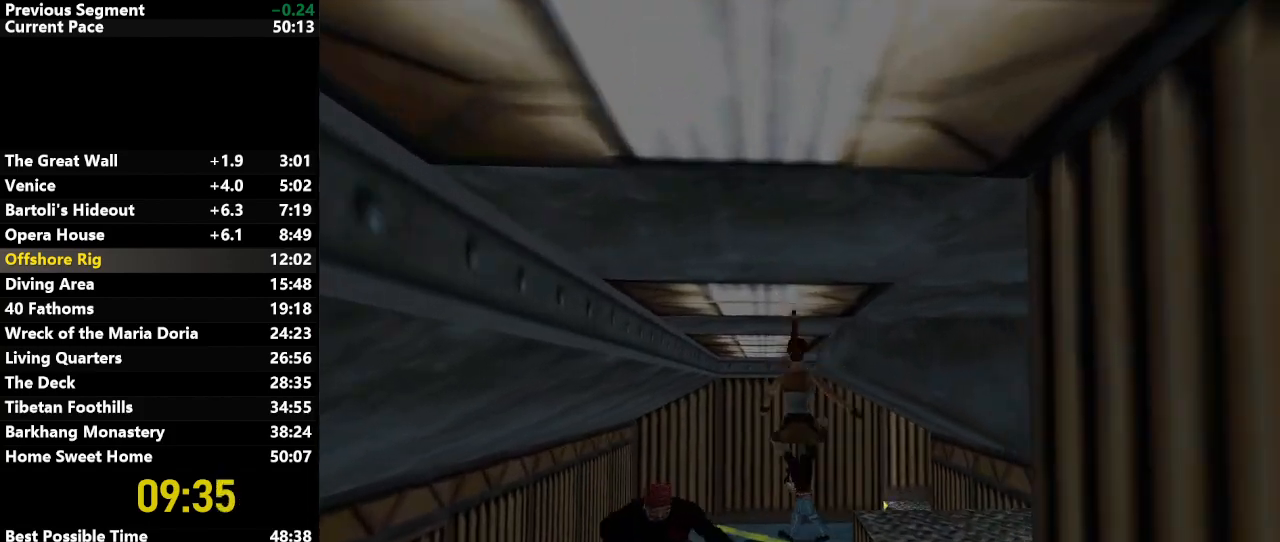
{"keys": ["jump", "up"], "events": [[317, "right", "up"]]}
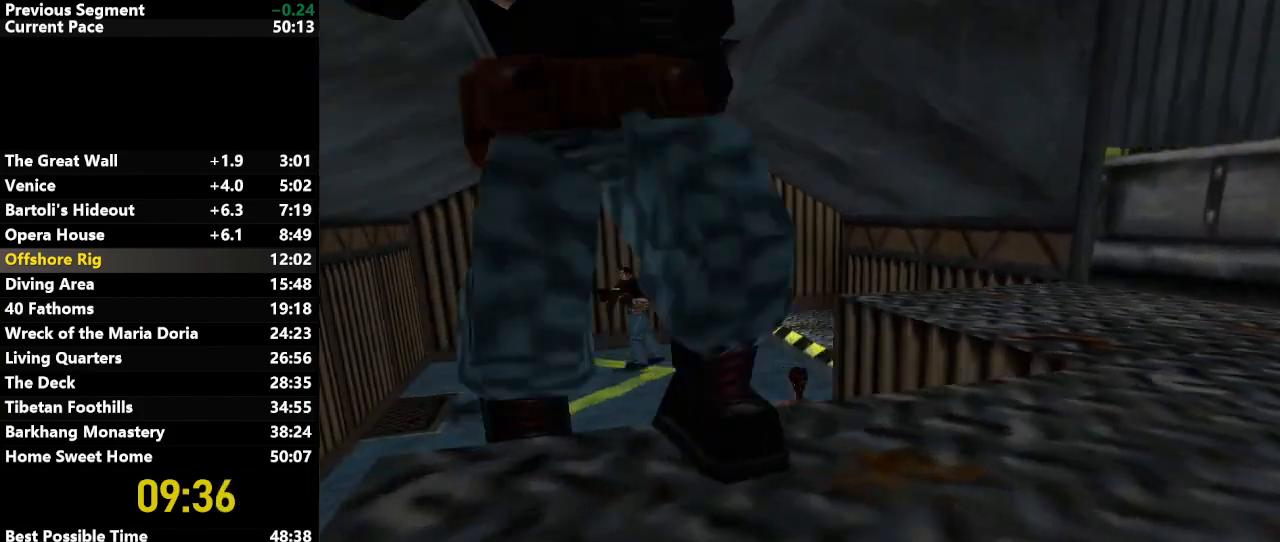
{"keys": ["jump", "up"], "events": [[100, "right", "down"], [333, "right", "up"]]}
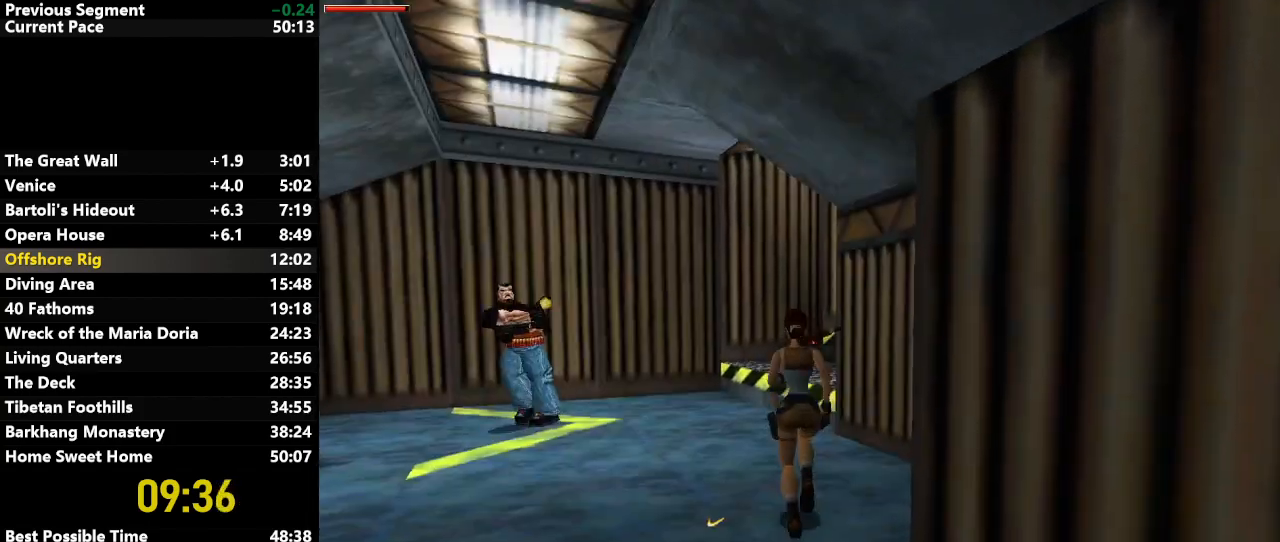
{"keys": ["right", "up"], "events": [[67, "right", "down"], [117, "jump", "up"]]}
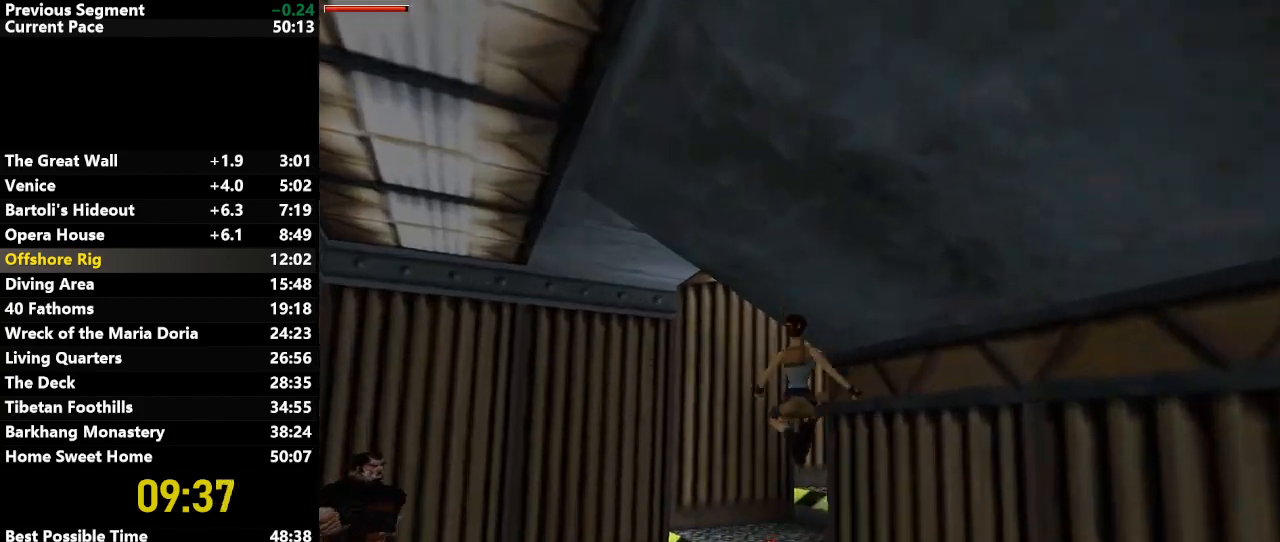
{"keys": ["right", "up"], "events": []}
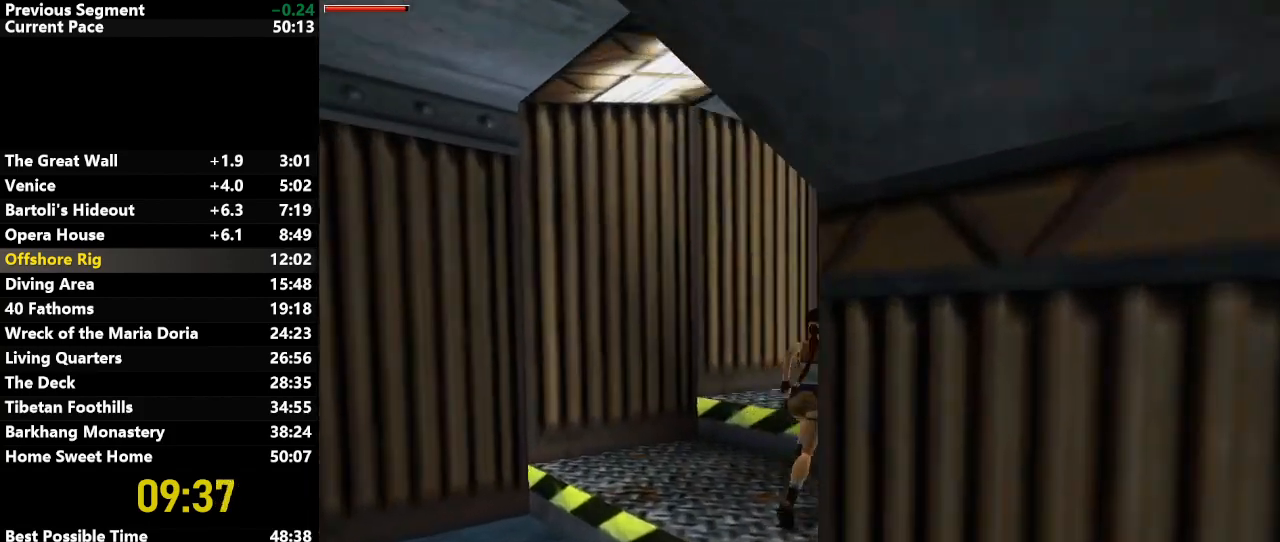
{"keys": ["jump", "right", "up"], "events": [[283, "jump", "down"]]}
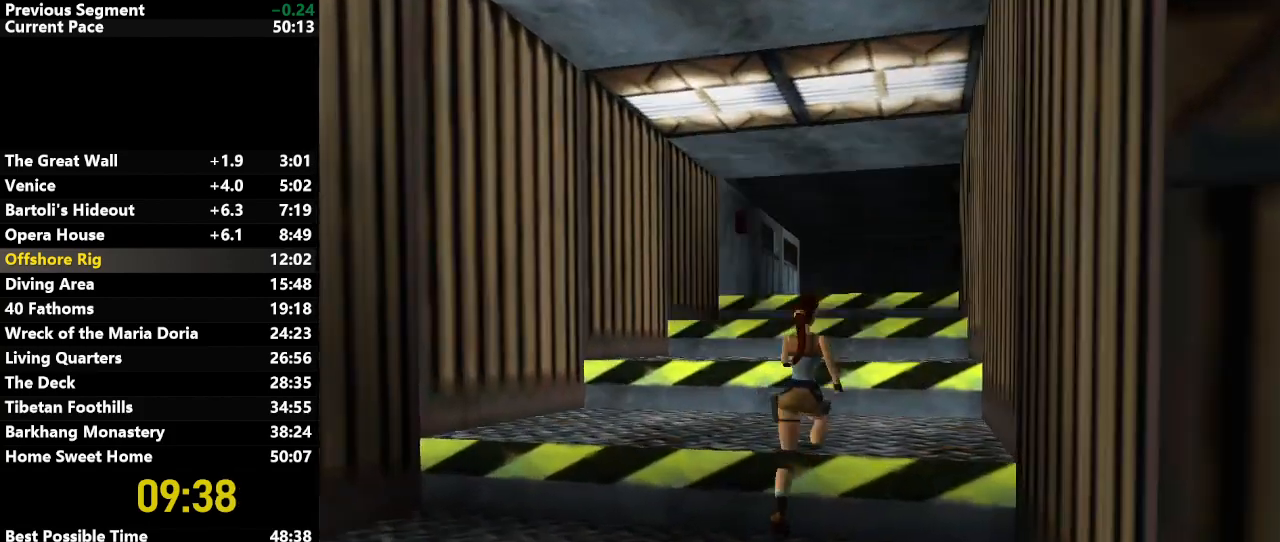
{"keys": ["jump", "left", "up"], "events": [[67, "right", "up"], [250, "left", "down"]]}
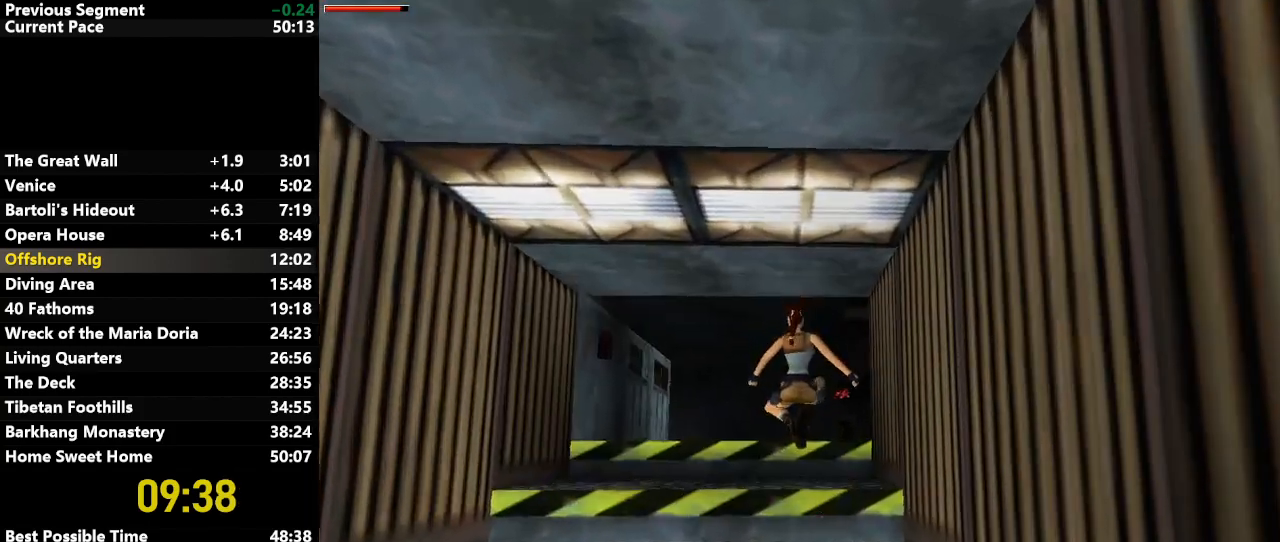
{"keys": ["jump", "right", "up"], "events": [[133, "left", "up"], [217, "right", "down"]]}